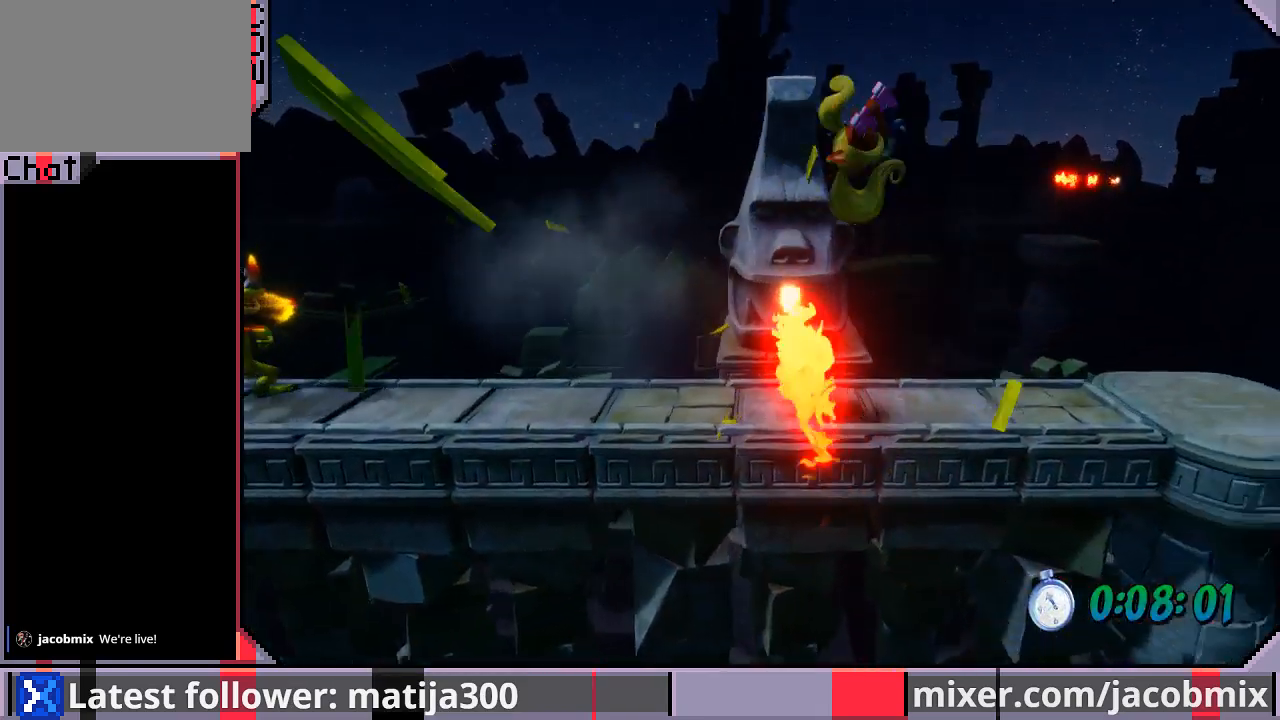
Gameplay with a controller (PlayStation layout); each line is a JSON object with the inputs held at the frame after it. "events" lists button and stick changes between this image and that frame as [ms after this image, input, new state], when the widget could be followed in between. Not read: L2 R2.
{"buttons": ["R1", "DPAD_RIGHT"], "left_stick": "center", "right_stick": "center", "events": [[67, "CROSS", "up"], [433, "R1", "down"]]}
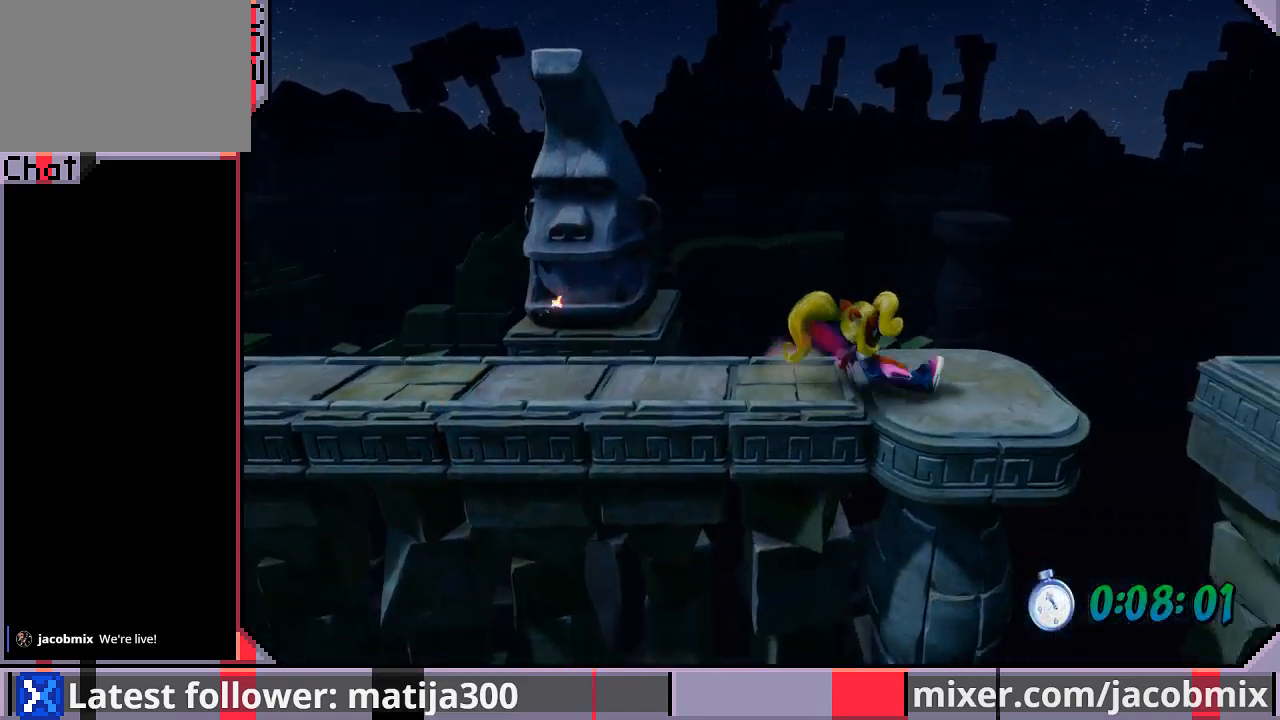
{"buttons": ["DPAD_RIGHT"], "left_stick": "center", "right_stick": "center", "events": [[100, "CROSS", "down"], [300, "R1", "up"], [367, "CROSS", "up"]]}
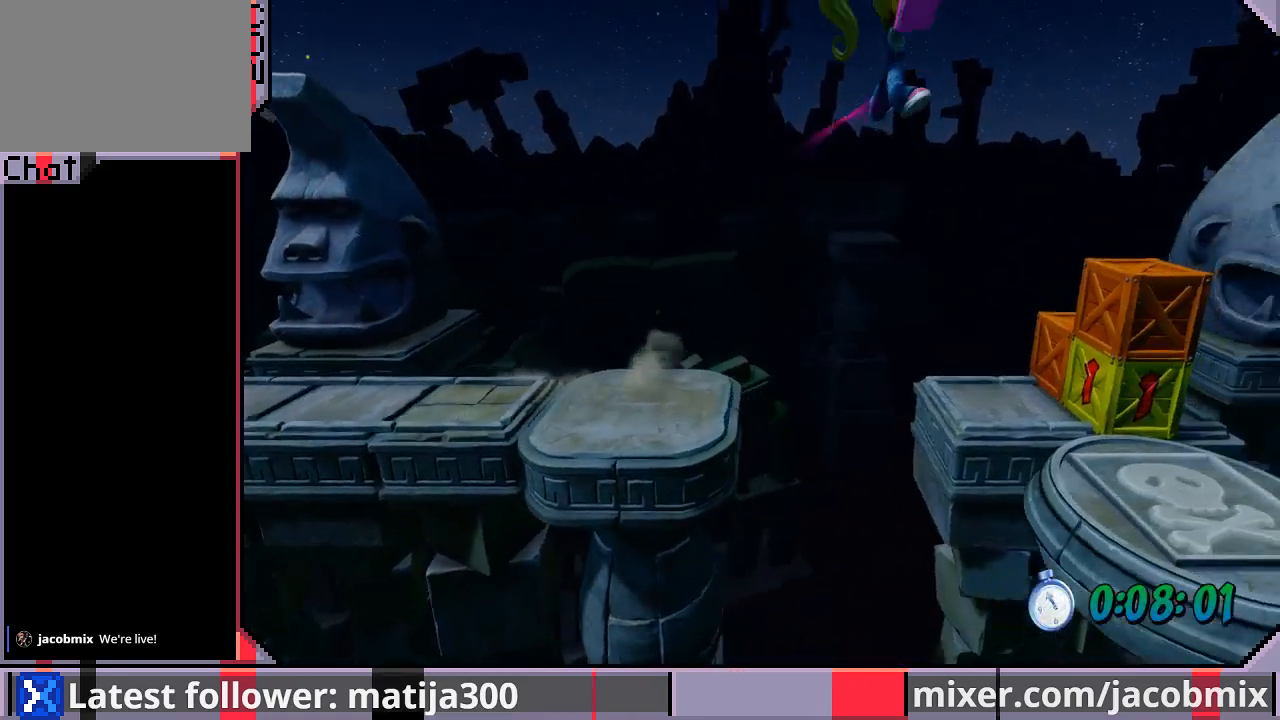
{"buttons": ["R1", "DPAD_RIGHT"], "left_stick": "center", "right_stick": "center", "events": [[100, "DPAD_RIGHT", "up"], [233, "DPAD_RIGHT", "down"], [367, "R1", "down"]]}
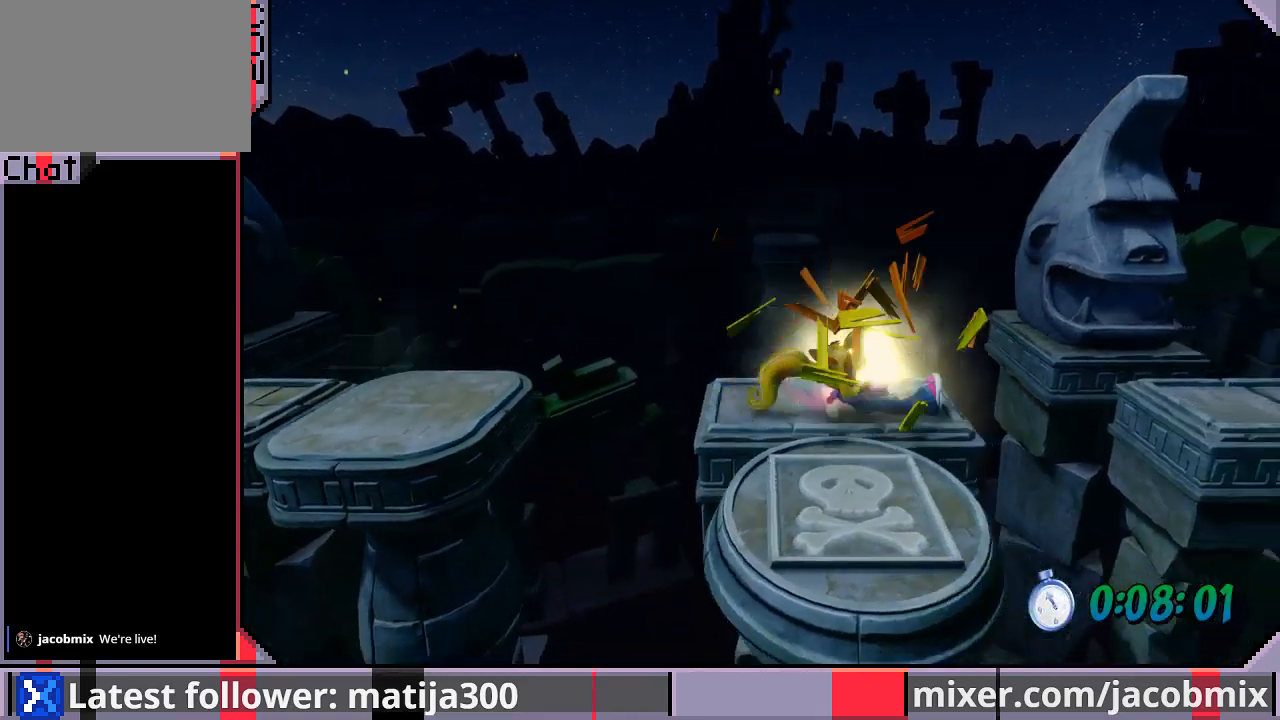
{"buttons": ["CROSS", "DPAD_RIGHT"], "left_stick": "center", "right_stick": "center", "events": [[67, "CROSS", "down"], [433, "R1", "up"]]}
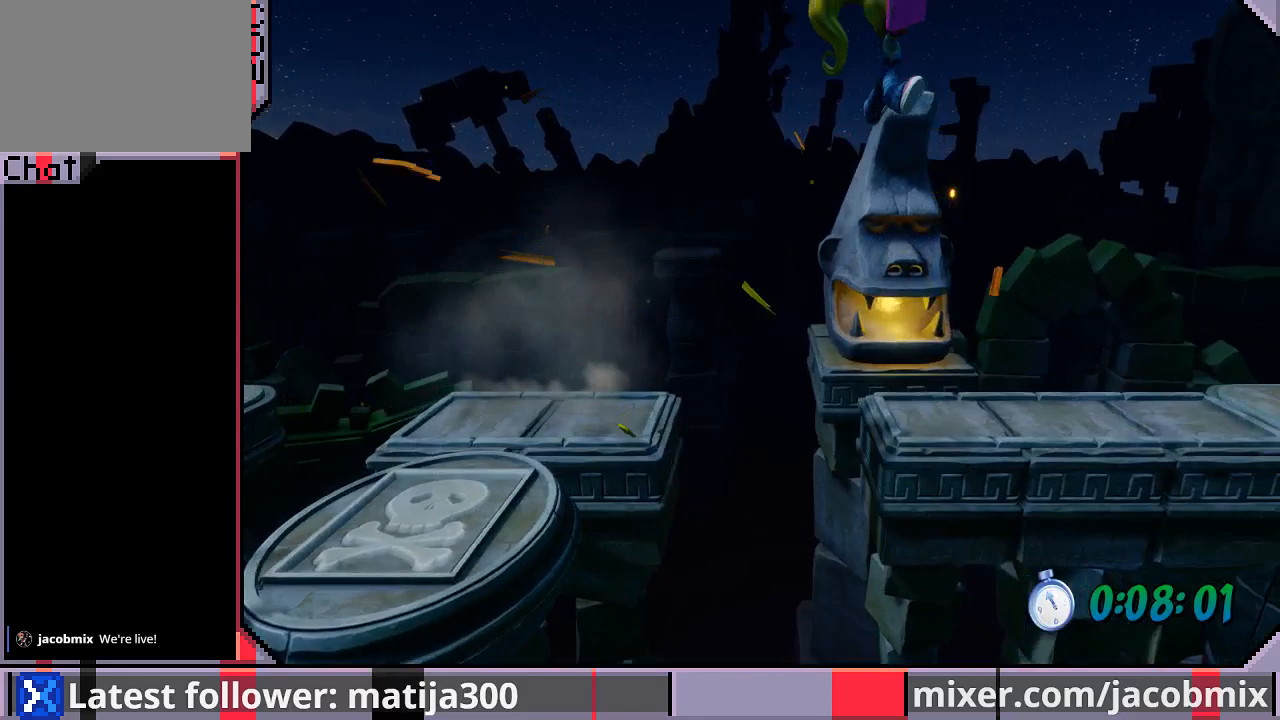
{"buttons": ["CROSS", "R1", "DPAD_RIGHT"], "left_stick": "center", "right_stick": "center", "events": [[67, "CROSS", "up"], [433, "R1", "down"], [500, "CROSS", "down"]]}
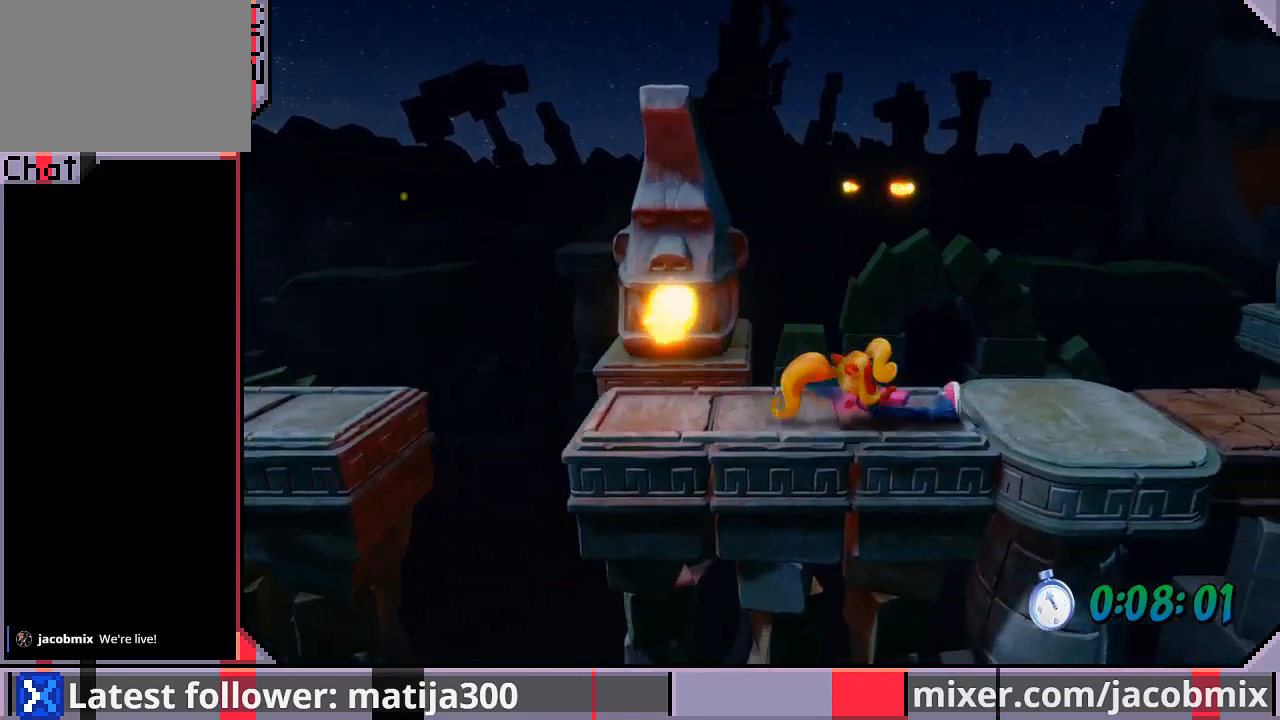
{"buttons": ["DPAD_RIGHT"], "left_stick": "center", "right_stick": "center", "events": [[67, "R1", "up"], [100, "CROSS", "up"]]}
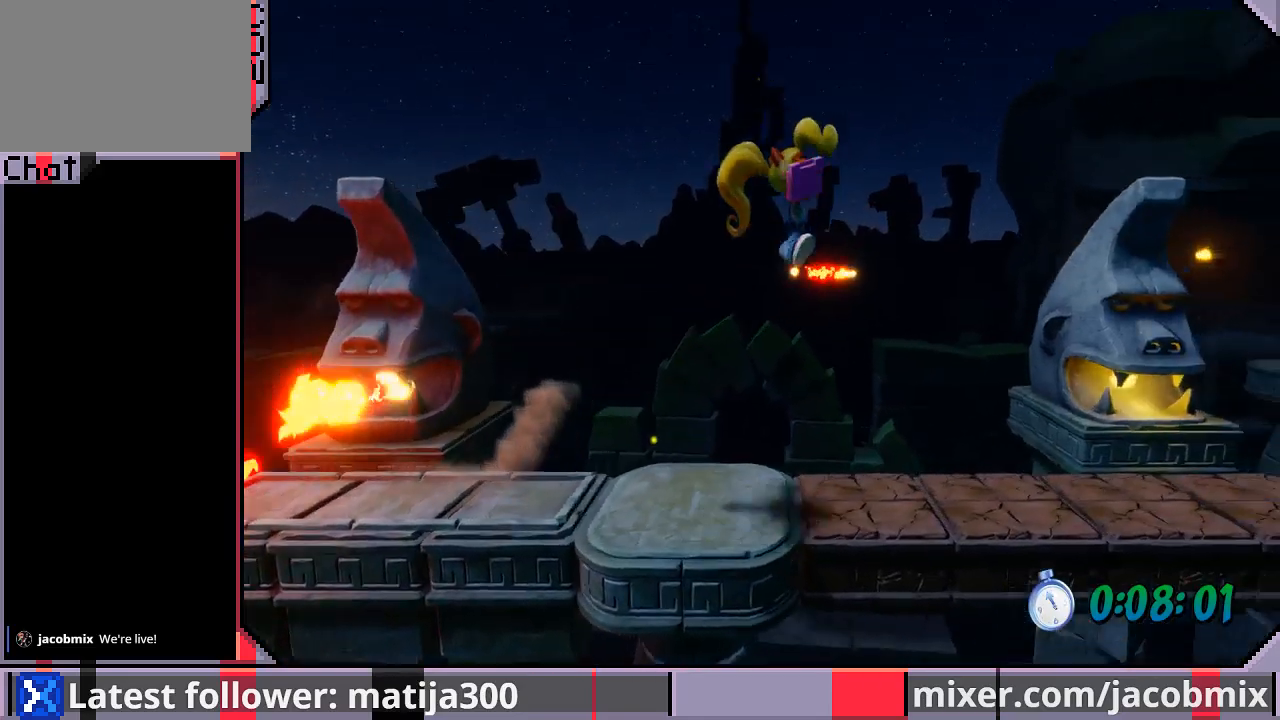
{"buttons": ["CROSS", "R1", "DPAD_RIGHT"], "left_stick": "center", "right_stick": "center", "events": [[233, "R1", "down"], [367, "CROSS", "down"]]}
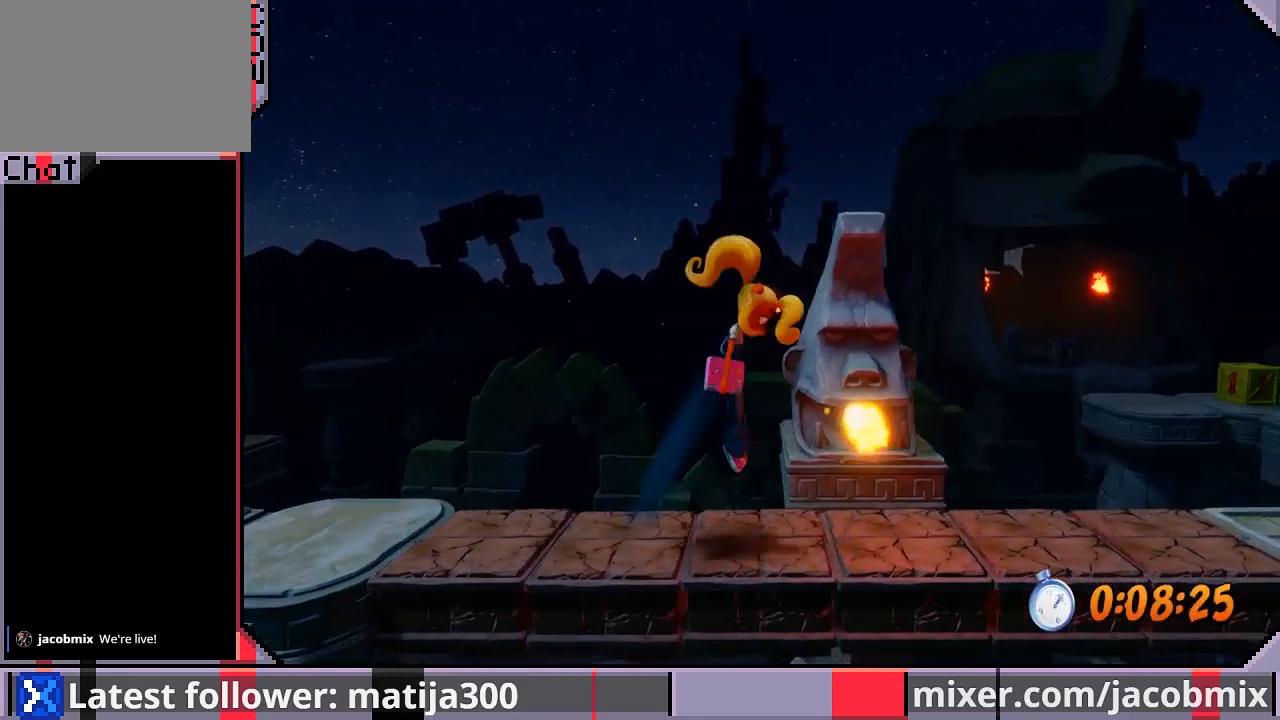
{"buttons": ["DPAD_RIGHT"], "left_stick": "center", "right_stick": "center", "events": [[300, "R1", "up"], [367, "CROSS", "up"]]}
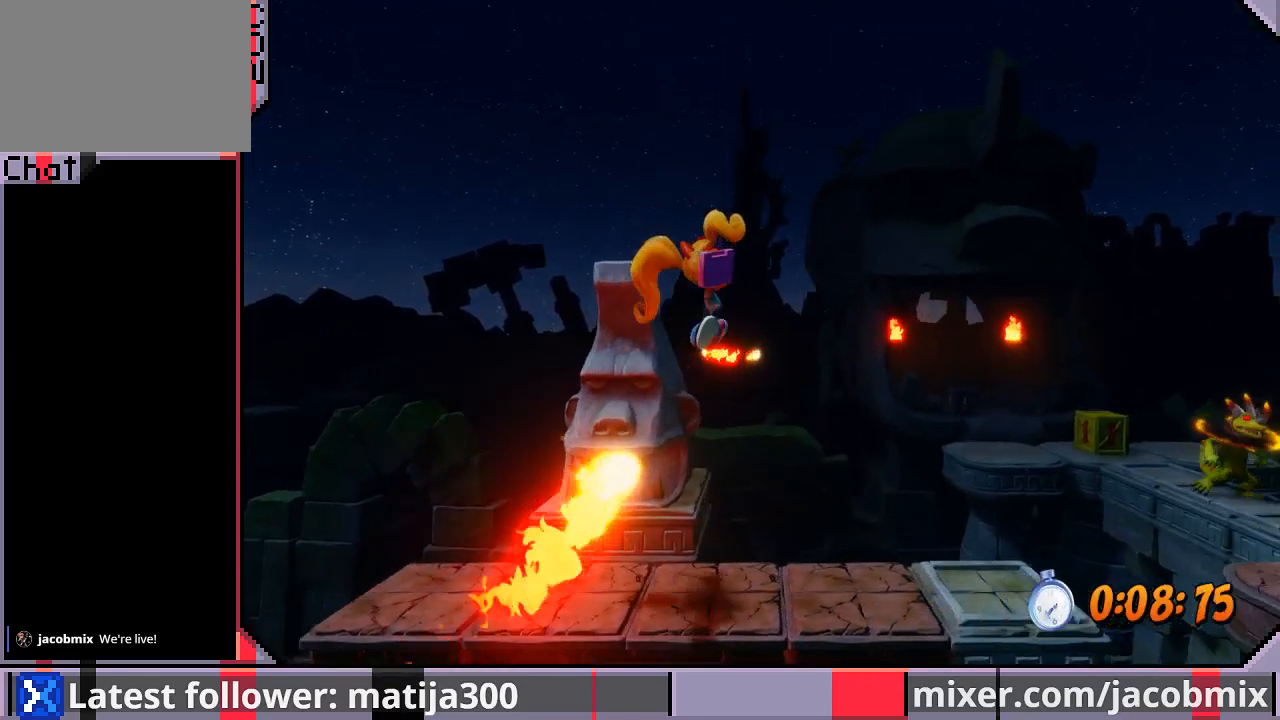
{"buttons": ["CROSS", "R1", "DPAD_RIGHT"], "left_stick": "center", "right_stick": "center", "events": [[133, "R1", "down"], [433, "CROSS", "down"]]}
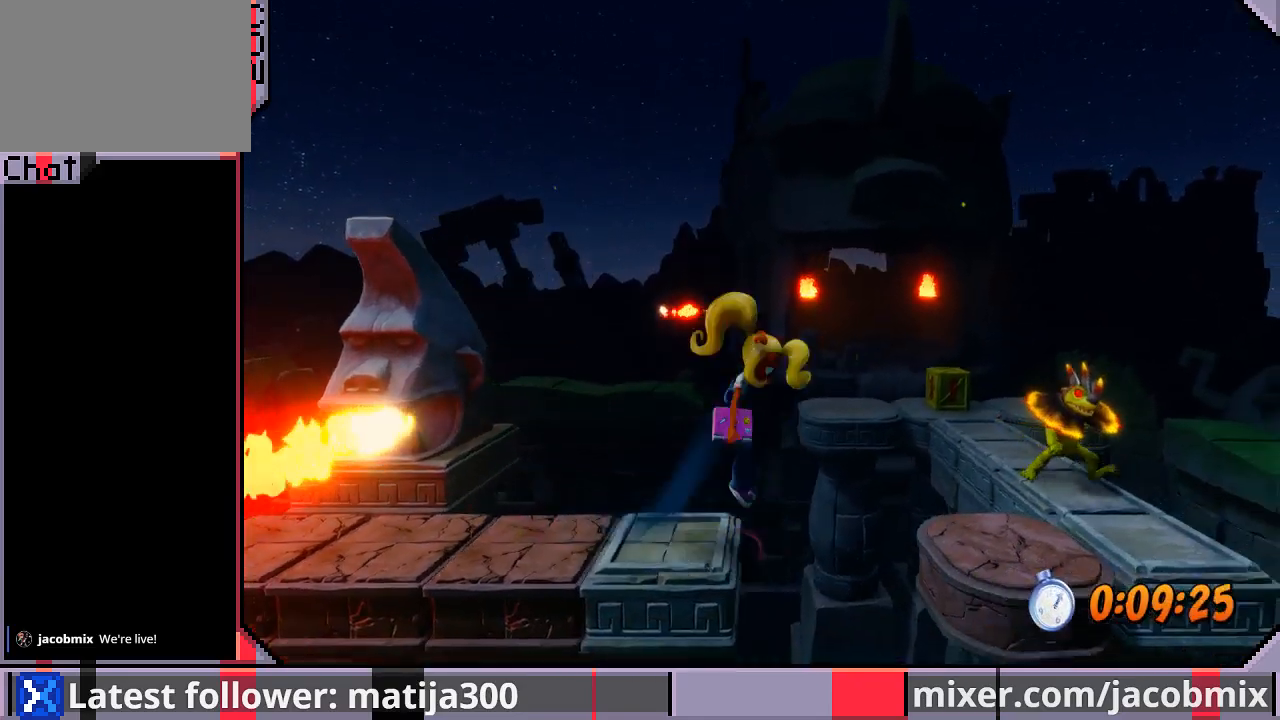
{"buttons": ["DPAD_RIGHT"], "left_stick": "center", "right_stick": "center", "events": [[33, "R1", "up"], [100, "CROSS", "up"], [333, "DPAD_RIGHT", "up"], [433, "DPAD_RIGHT", "down"]]}
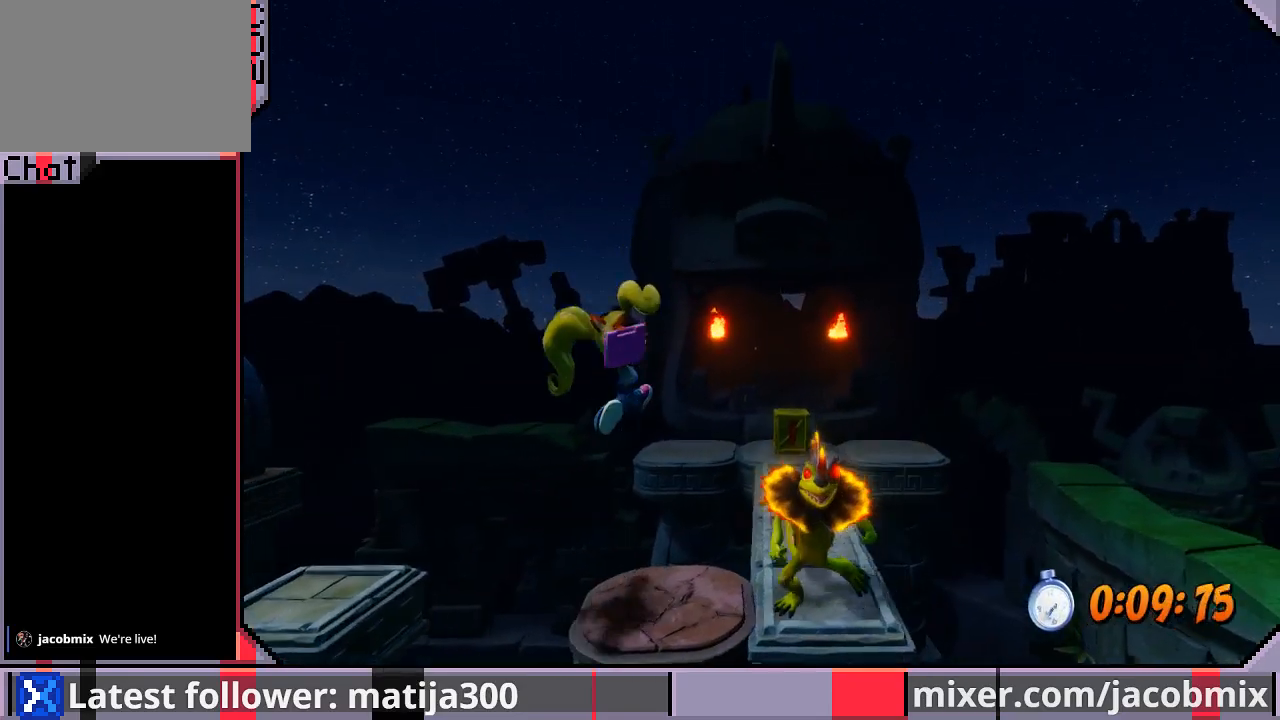
{"buttons": ["DPAD_UP"], "left_stick": "center", "right_stick": "center", "events": [[133, "R1", "down"], [267, "CROSS", "down"], [300, "DPAD_UP", "down"], [367, "DPAD_RIGHT", "up"], [400, "R1", "up"], [500, "CROSS", "up"]]}
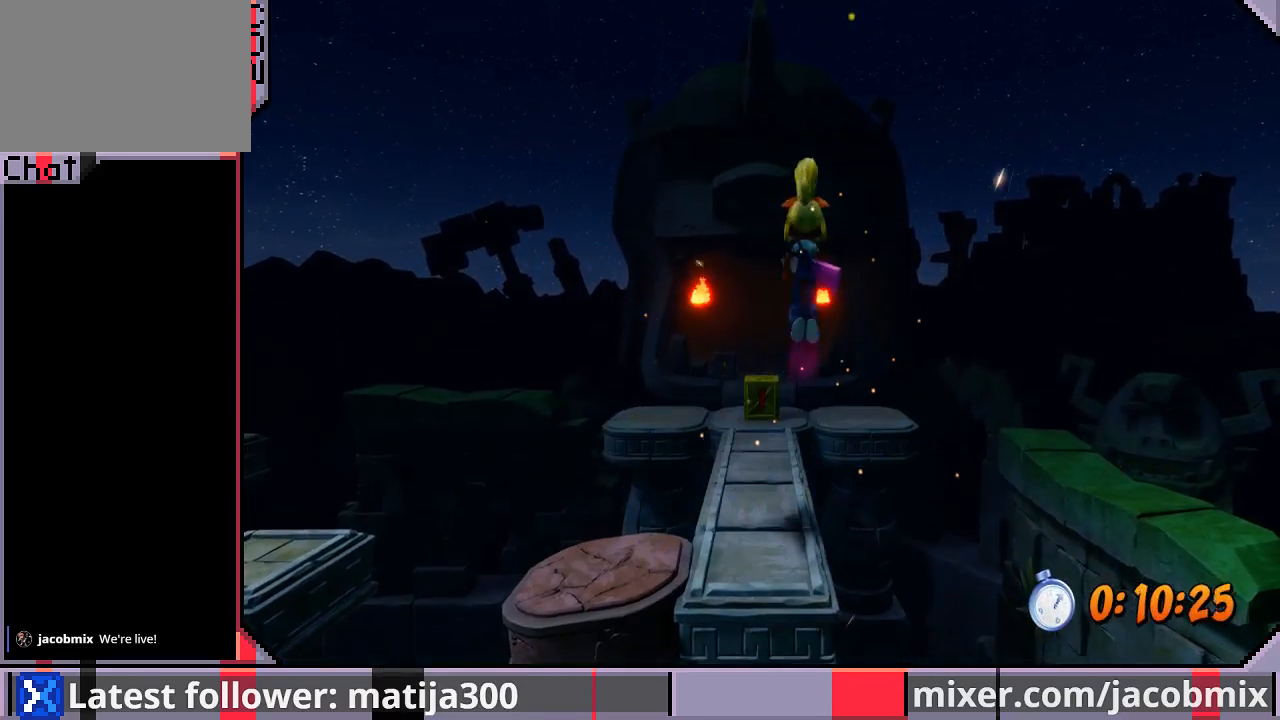
{"buttons": ["DPAD_UP"], "left_stick": "center", "right_stick": "center", "events": [[100, "DPAD_LEFT", "down"], [200, "DPAD_LEFT", "up"]]}
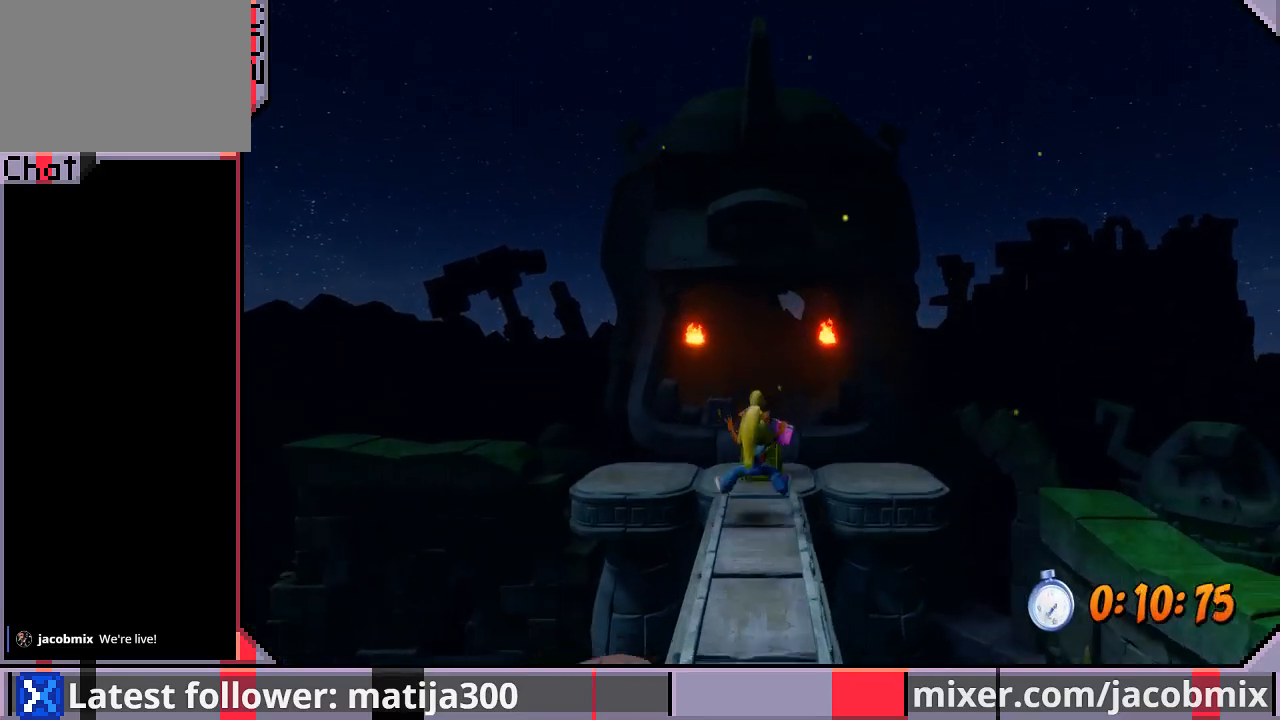
{"buttons": ["CROSS", "R1", "DPAD_UP"], "left_stick": "center", "right_stick": "center", "events": [[133, "R1", "down"], [367, "CROSS", "down"]]}
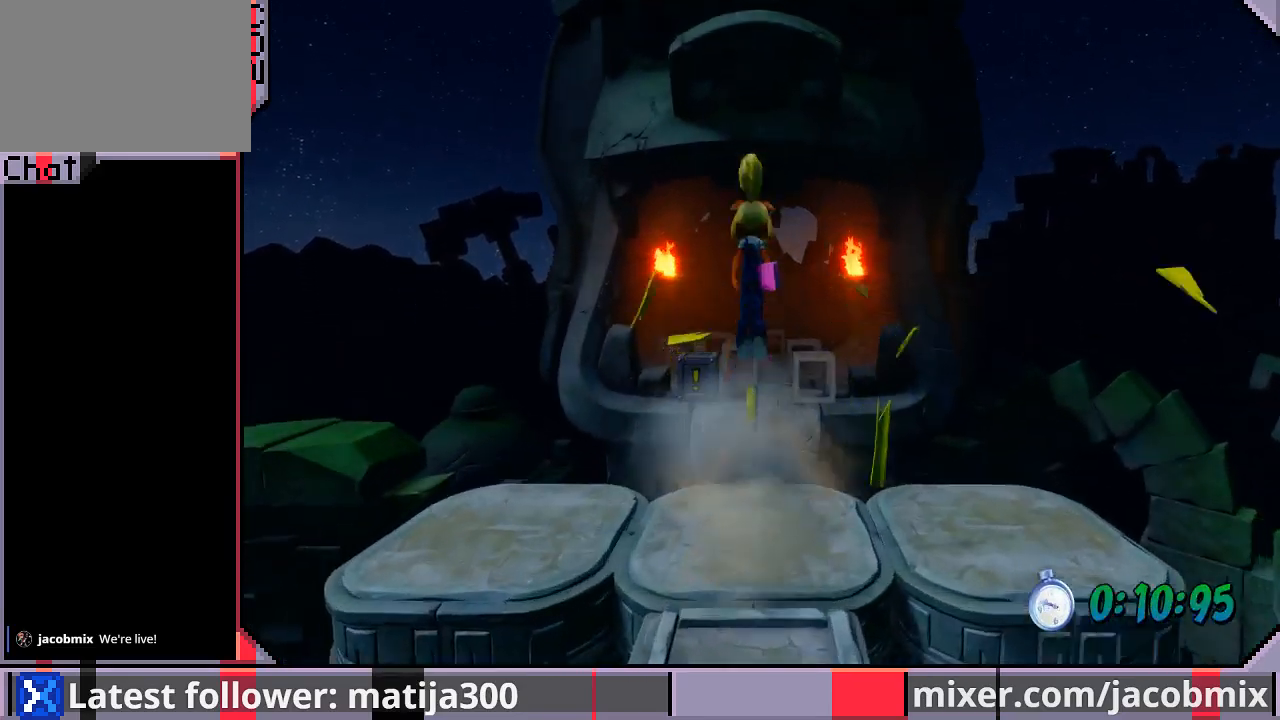
{"buttons": ["SQUARE", "DPAD_UP", "DPAD_LEFT"], "left_stick": "center", "right_stick": "center", "events": [[67, "R1", "up"], [133, "CROSS", "up"], [500, "DPAD_LEFT", "down"], [500, "SQUARE", "down"]]}
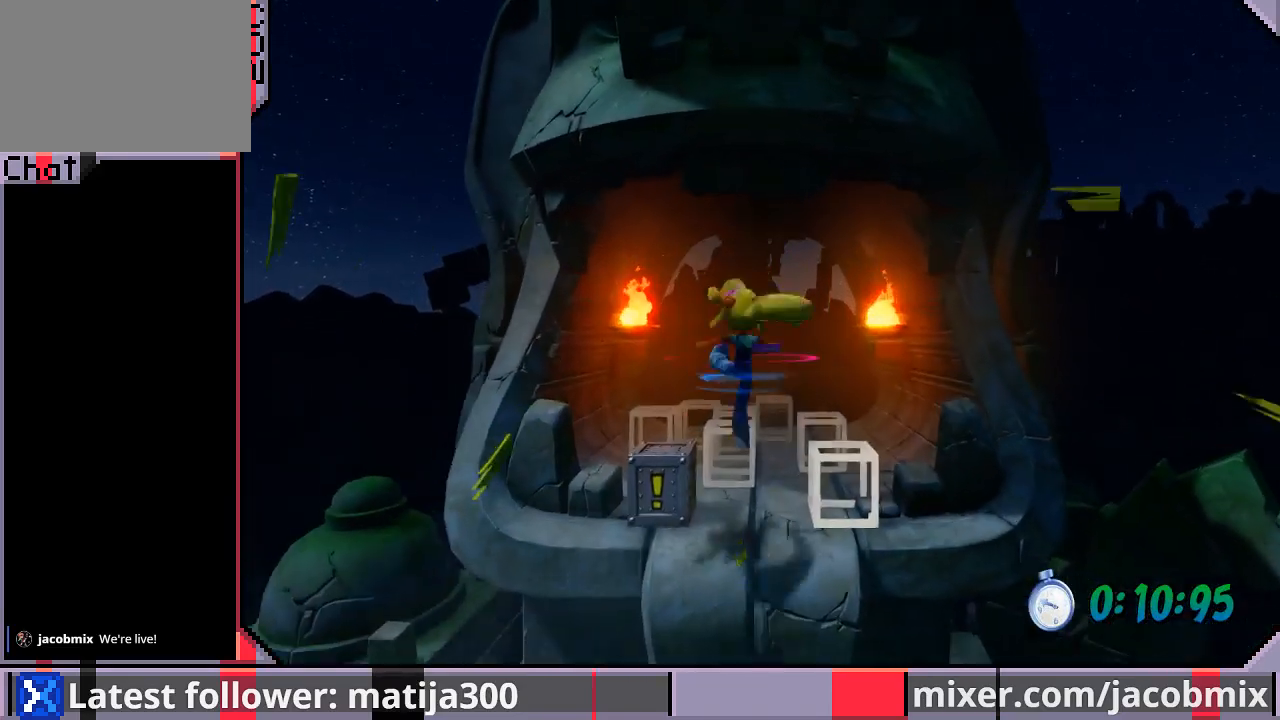
{"buttons": [], "left_stick": "center", "right_stick": "center", "events": [[100, "DPAD_LEFT", "up"], [133, "DPAD_RIGHT", "down"], [133, "SQUARE", "up"], [400, "DPAD_RIGHT", "up"], [467, "DPAD_UP", "up"]]}
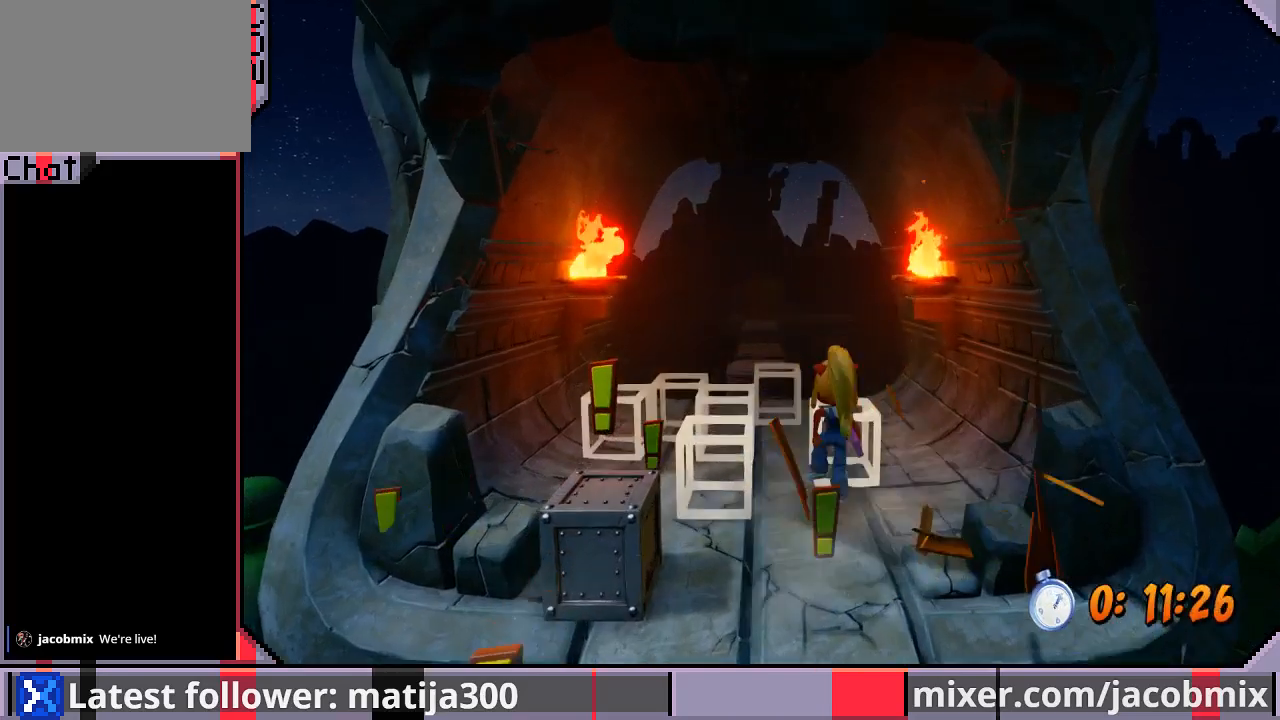
{"buttons": ["DPAD_UP"], "left_stick": "center", "right_stick": "center", "events": [[367, "DPAD_UP", "down"]]}
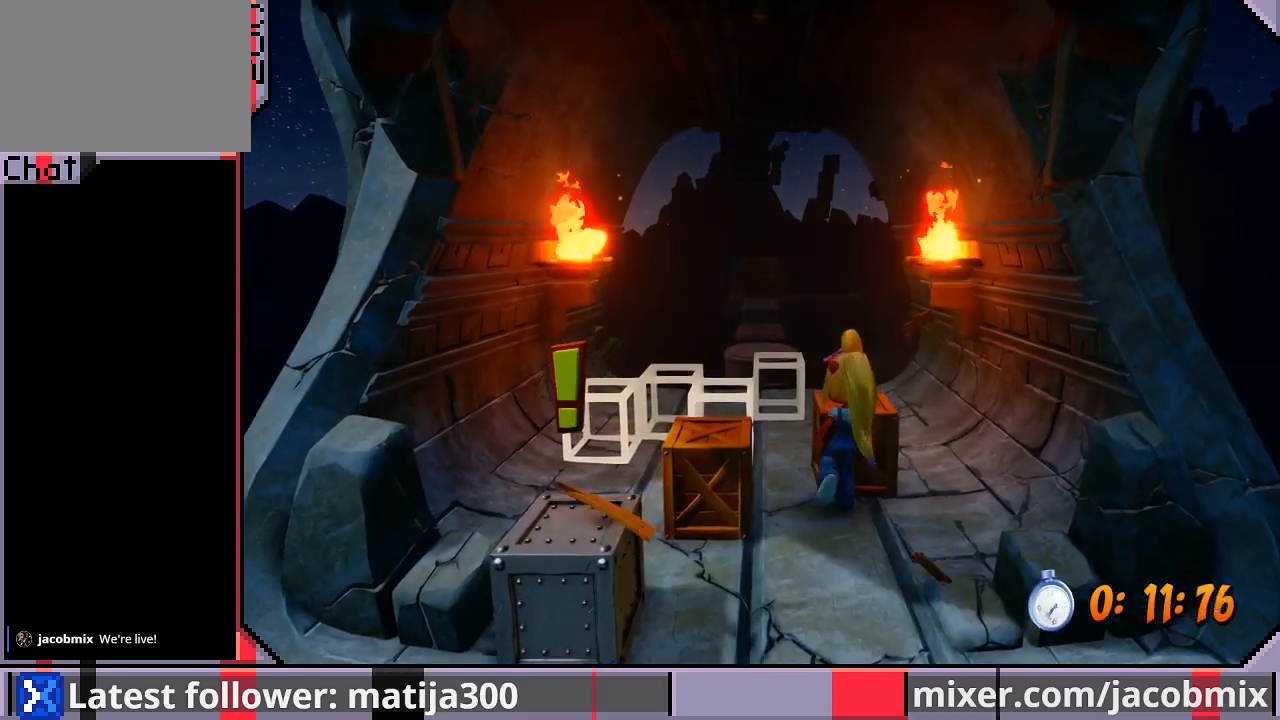
{"buttons": ["DPAD_UP"], "left_stick": "center", "right_stick": "center", "events": [[33, "DPAD_UP", "up"], [133, "DPAD_UP", "down"], [167, "DPAD_LEFT", "down"], [233, "SQUARE", "down"], [367, "DPAD_LEFT", "up"], [400, "SQUARE", "up"]]}
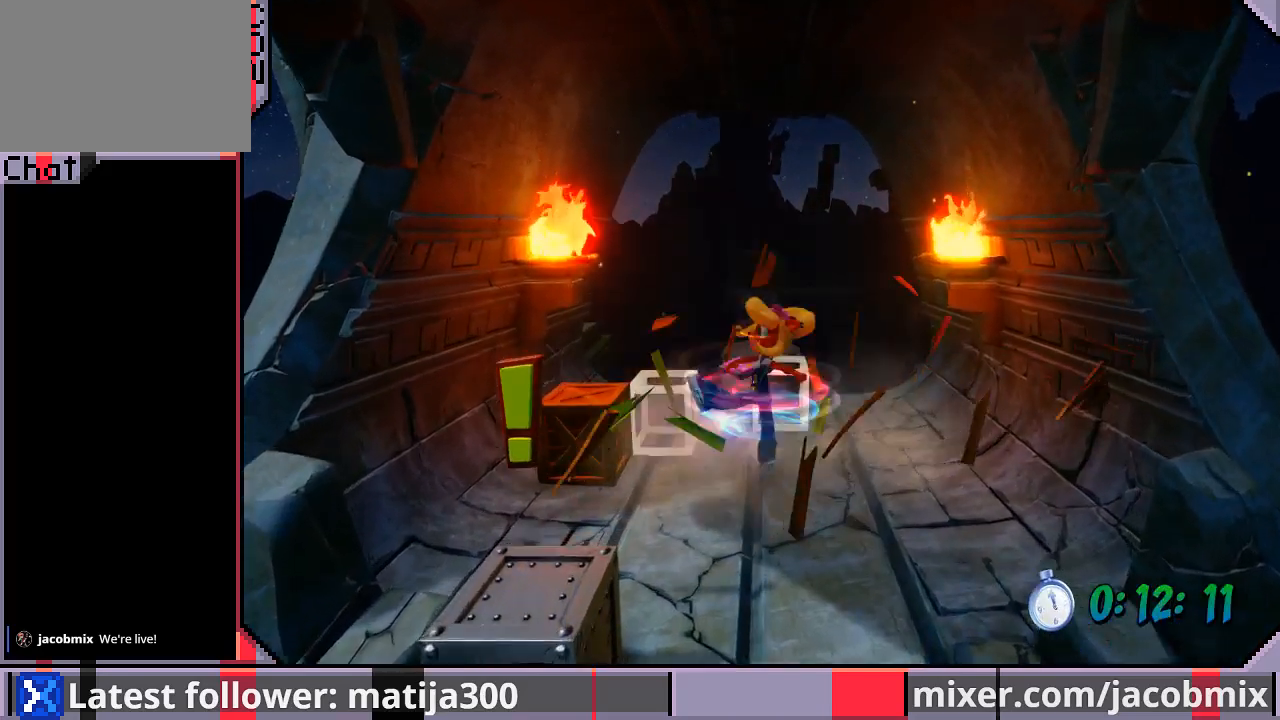
{"buttons": ["CROSS", "R1", "DPAD_UP"], "left_stick": "center", "right_stick": "center", "events": [[67, "DPAD_LEFT", "down"], [200, "DPAD_LEFT", "up"], [300, "R1", "down"], [433, "CROSS", "down"]]}
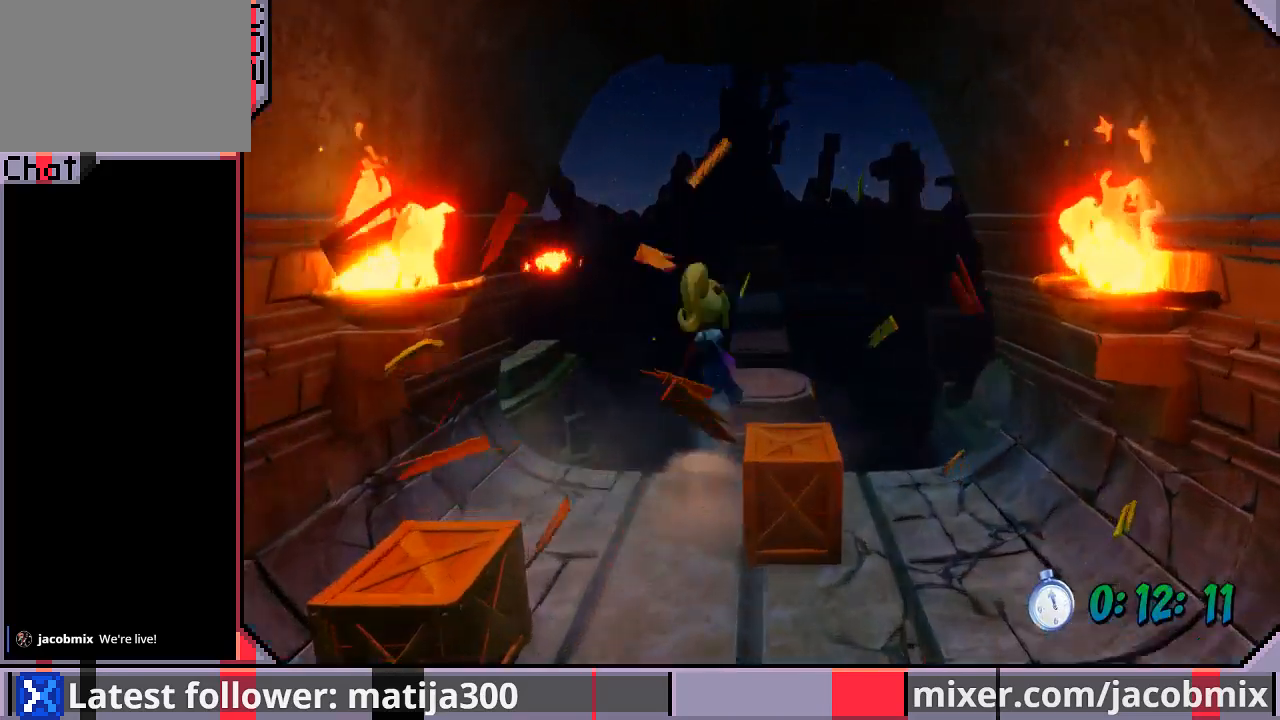
{"buttons": ["DPAD_UP"], "left_stick": "center", "right_stick": "center", "events": [[33, "R1", "up"], [67, "CROSS", "up"], [67, "DPAD_RIGHT", "down"], [200, "DPAD_RIGHT", "up"], [367, "DPAD_UP", "up"], [467, "DPAD_UP", "down"]]}
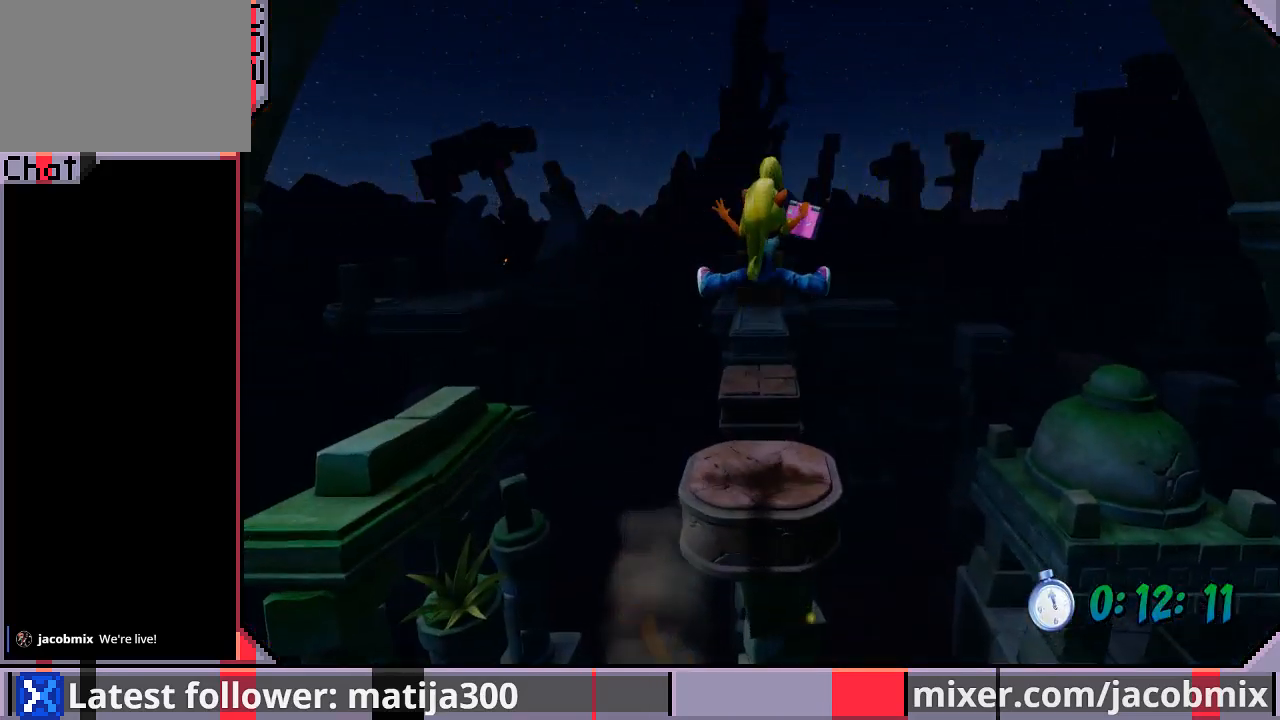
{"buttons": ["CROSS", "DPAD_UP"], "left_stick": "center", "right_stick": "center", "events": [[133, "DPAD_UP", "up"], [200, "DPAD_UP", "down"], [233, "CROSS", "down"]]}
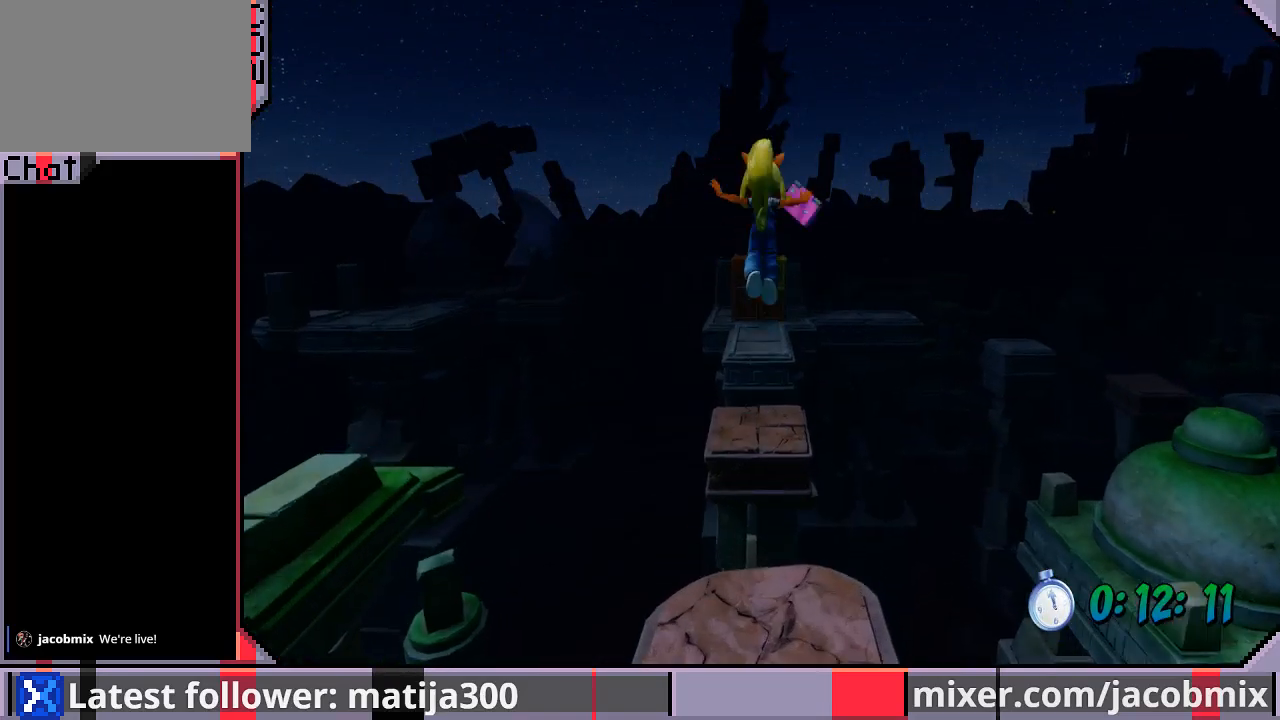
{"buttons": ["CROSS", "DPAD_UP"], "left_stick": "center", "right_stick": "center", "events": [[67, "CROSS", "up"], [467, "CROSS", "down"]]}
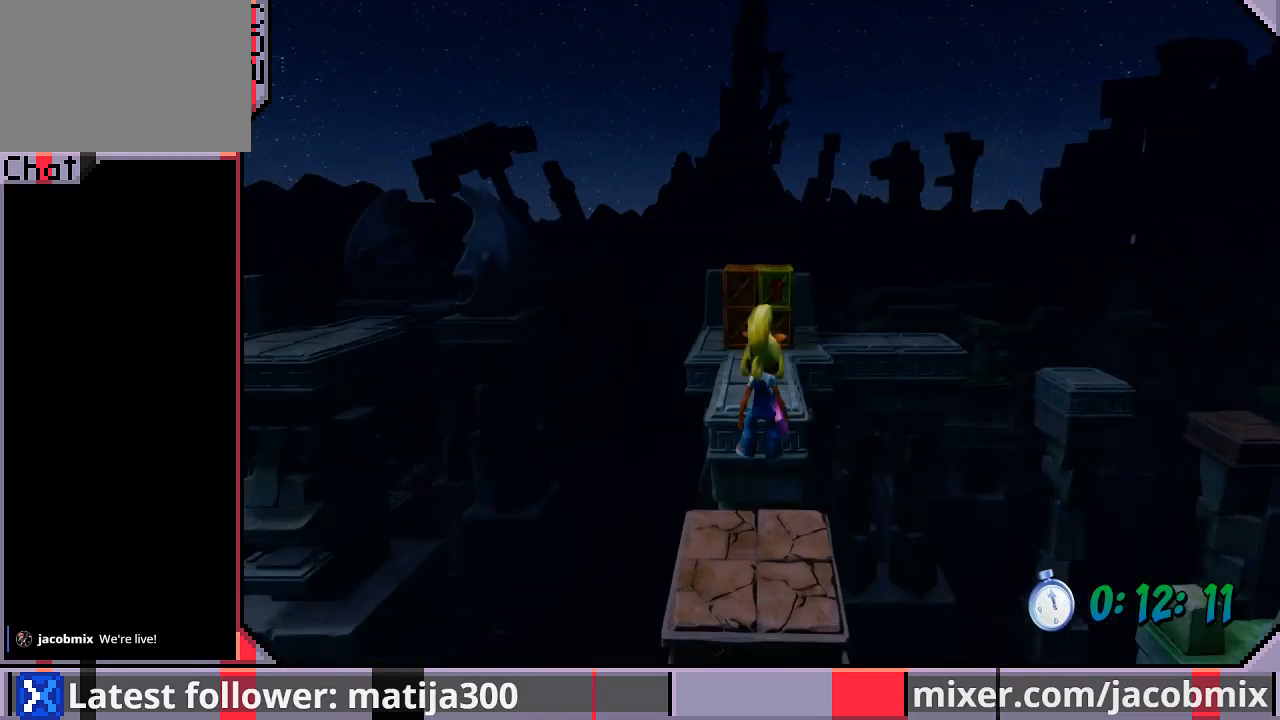
{"buttons": ["DPAD_UP"], "left_stick": "center", "right_stick": "center", "events": [[100, "CROSS", "up"]]}
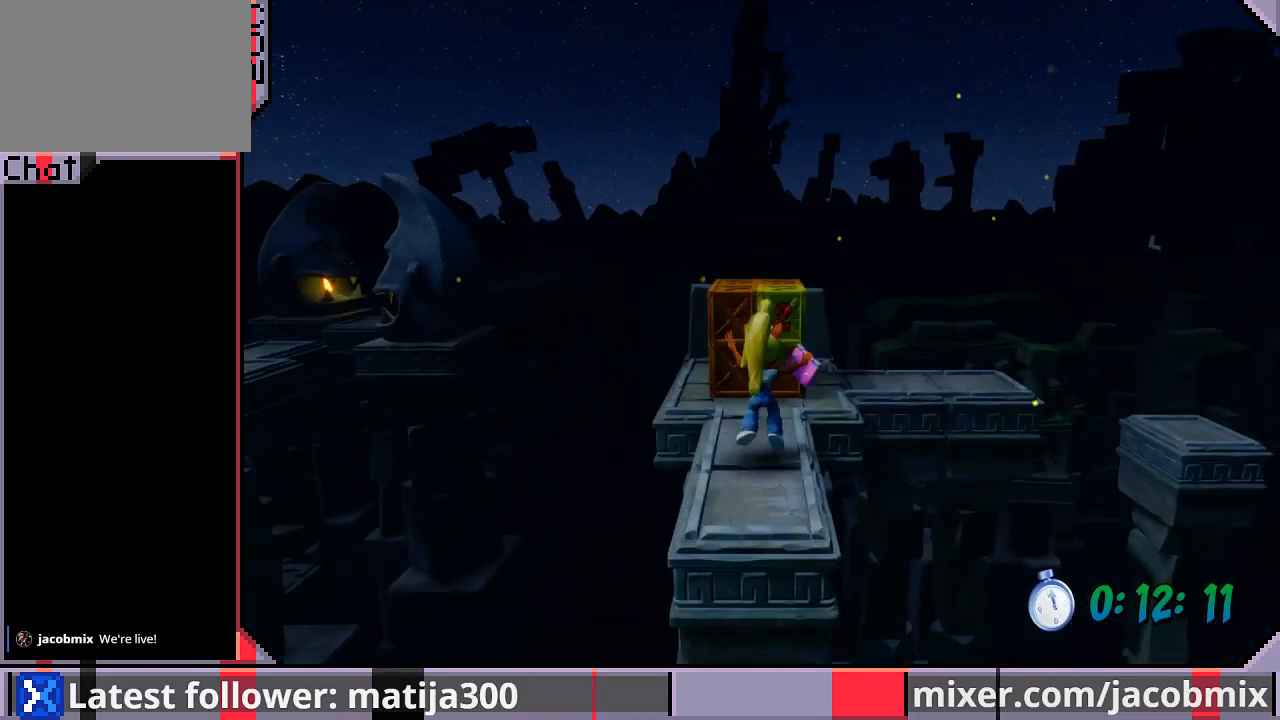
{"buttons": ["CROSS", "DPAD_UP", "DPAD_RIGHT"], "left_stick": "center", "right_stick": "center", "events": [[133, "R1", "down"], [300, "SQUARE", "down"], [433, "CROSS", "down"], [433, "R1", "up"], [433, "SQUARE", "up"], [500, "DPAD_RIGHT", "down"]]}
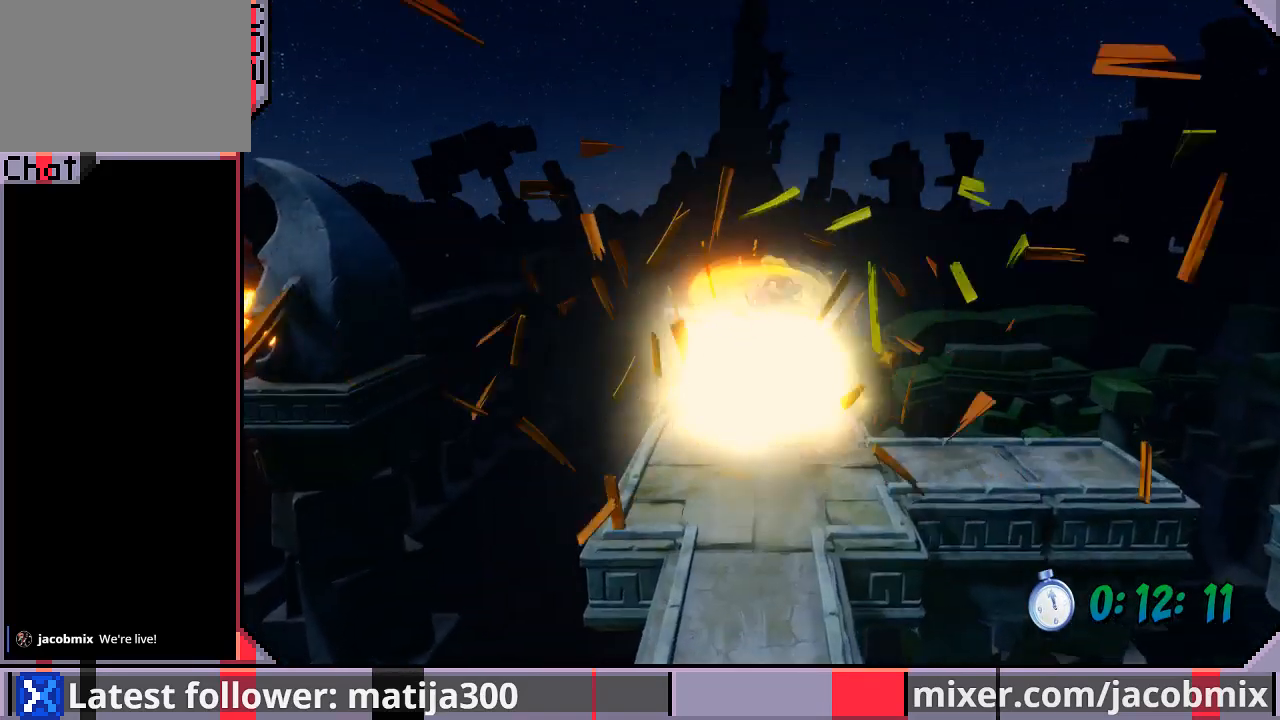
{"buttons": ["DPAD_RIGHT"], "left_stick": "center", "right_stick": "center", "events": [[33, "DPAD_UP", "up"], [67, "DPAD_DOWN", "down"], [100, "DPAD_DOWN", "up"], [133, "CROSS", "up"], [367, "DPAD_DOWN", "down"], [467, "DPAD_DOWN", "up"]]}
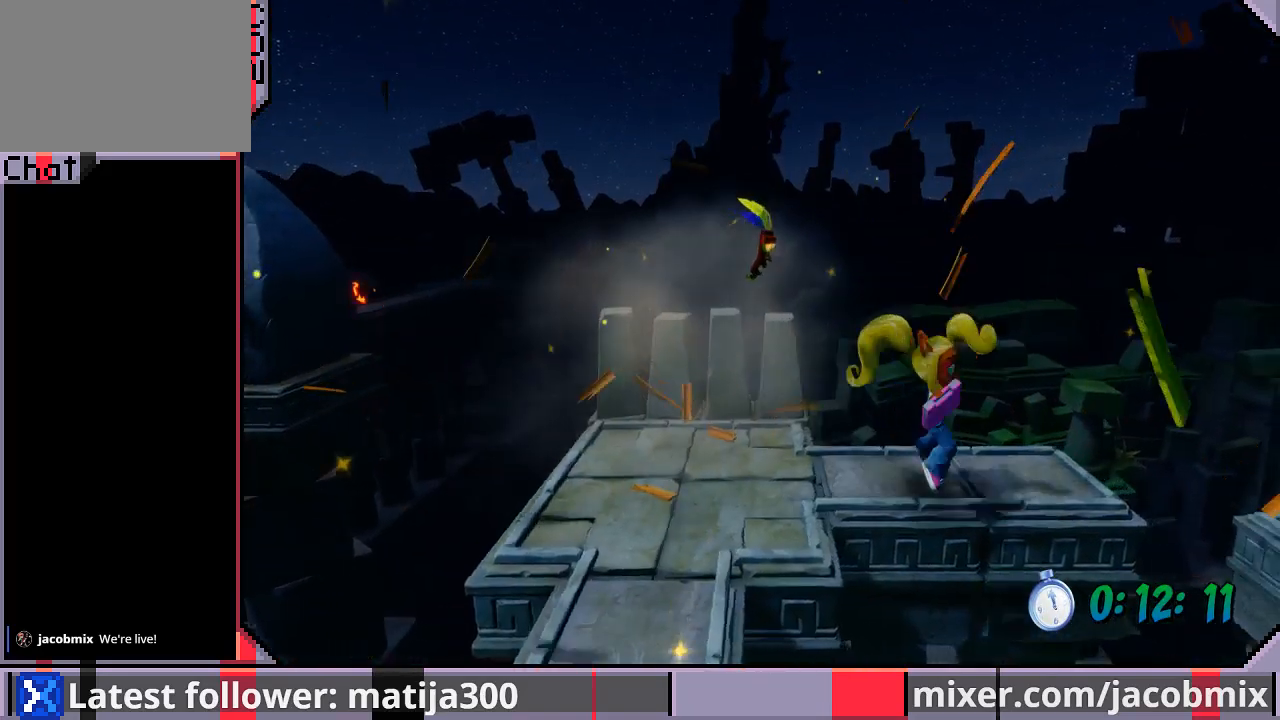
{"buttons": ["CROSS", "R1", "DPAD_DOWN", "DPAD_RIGHT"], "left_stick": "center", "right_stick": "center", "events": [[33, "DPAD_UP", "down"], [233, "R1", "down"], [333, "CROSS", "down"], [400, "DPAD_UP", "up"], [467, "DPAD_DOWN", "down"]]}
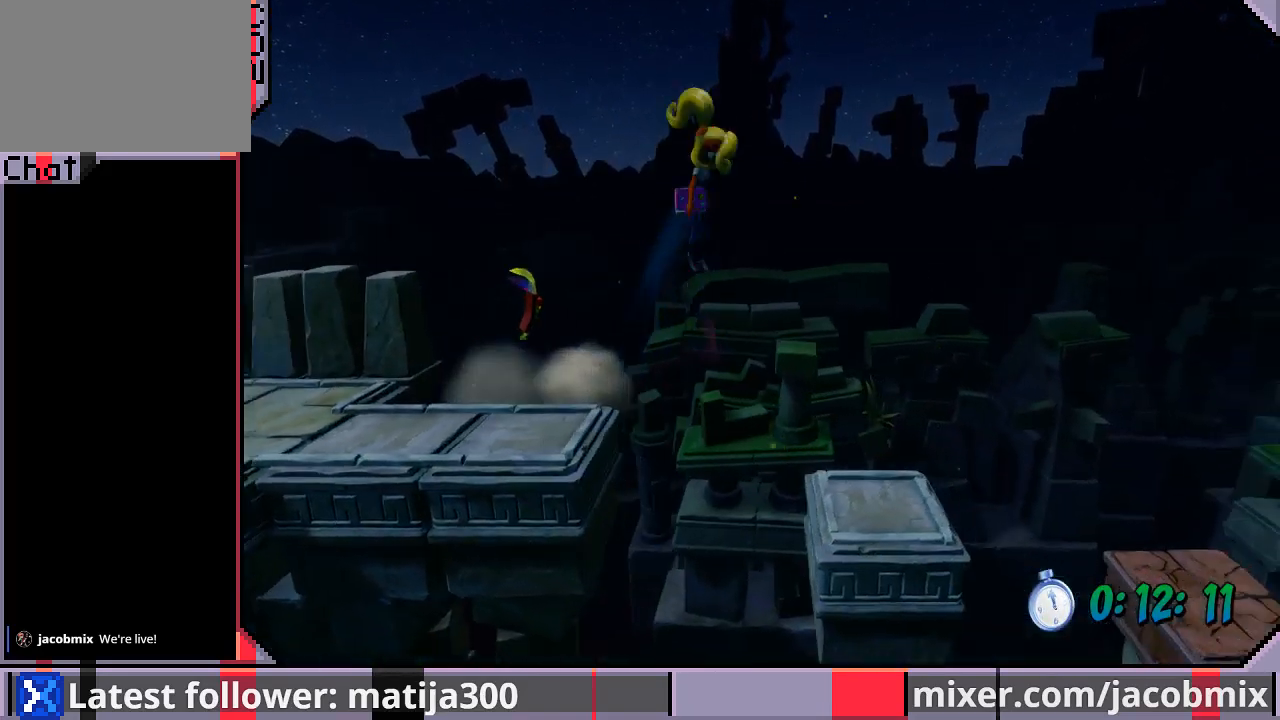
{"buttons": [], "left_stick": "center", "right_stick": "center", "events": [[100, "R1", "up"], [200, "DPAD_DOWN", "up"], [233, "CROSS", "up"], [300, "DPAD_RIGHT", "up"], [400, "DPAD_DOWN", "down"], [500, "DPAD_DOWN", "up"]]}
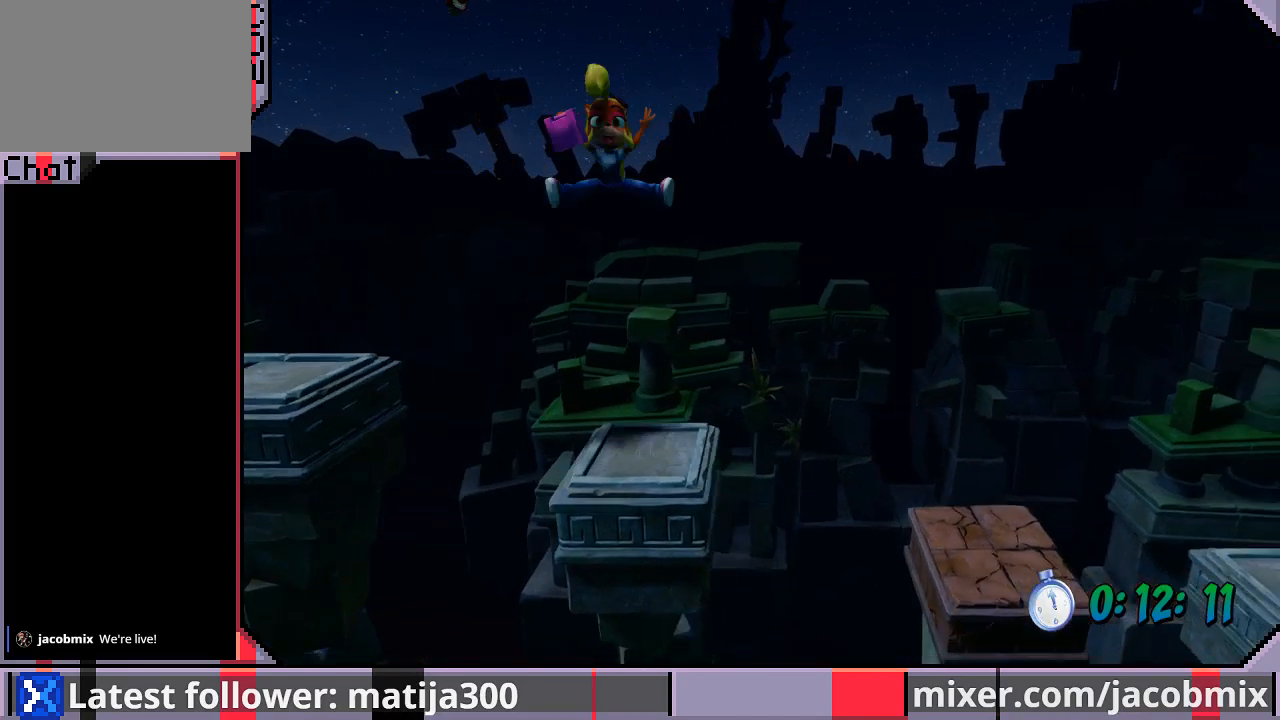
{"buttons": ["CROSS", "DPAD_RIGHT"], "left_stick": "center", "right_stick": "center", "events": [[133, "DPAD_RIGHT", "down"], [333, "CROSS", "down"]]}
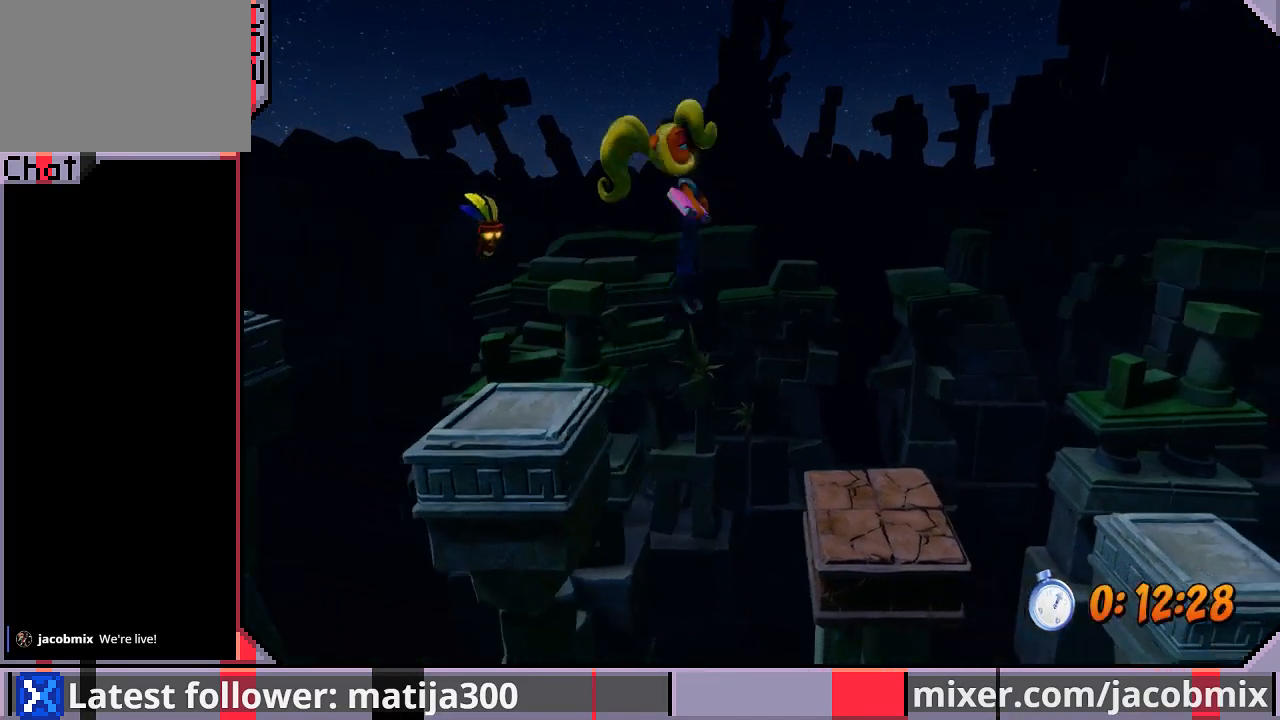
{"buttons": ["DPAD_RIGHT"], "left_stick": "center", "right_stick": "center", "events": [[33, "CROSS", "up"], [267, "DPAD_RIGHT", "up"], [467, "DPAD_RIGHT", "down"]]}
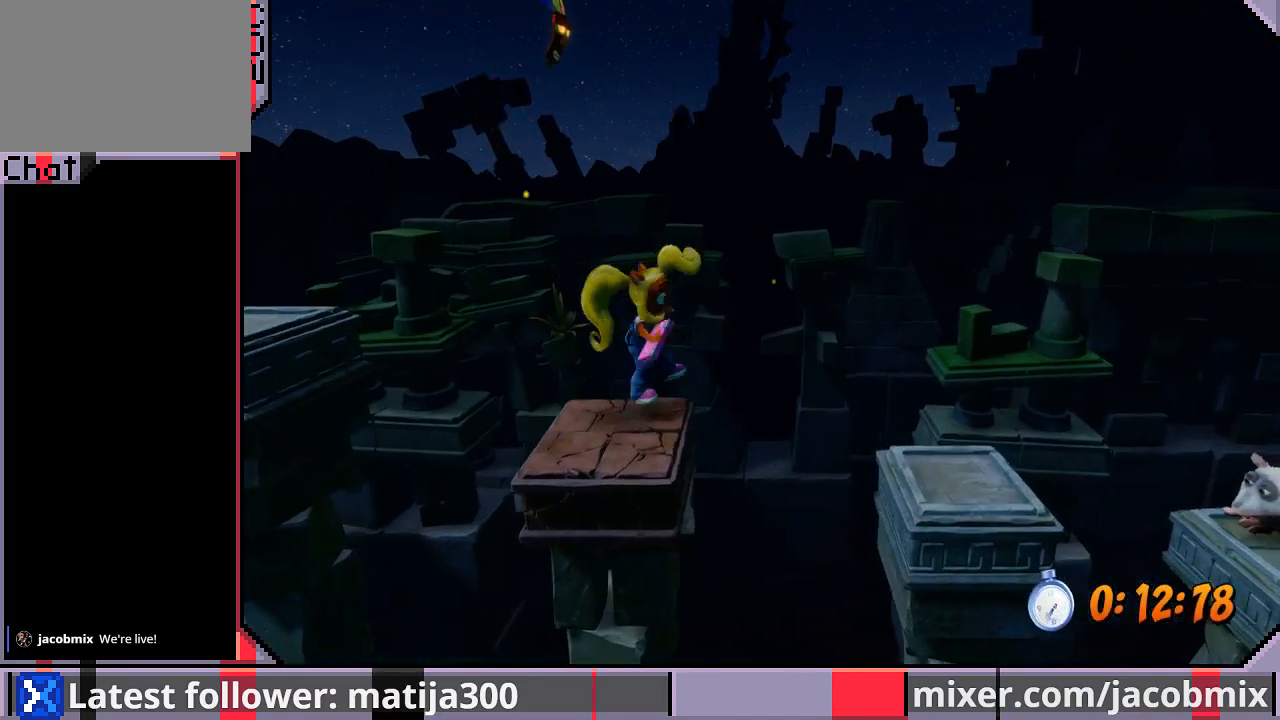
{"buttons": ["CROSS", "R1", "DPAD_RIGHT"], "left_stick": "center", "right_stick": "center", "events": [[33, "R1", "down"], [133, "CROSS", "down"]]}
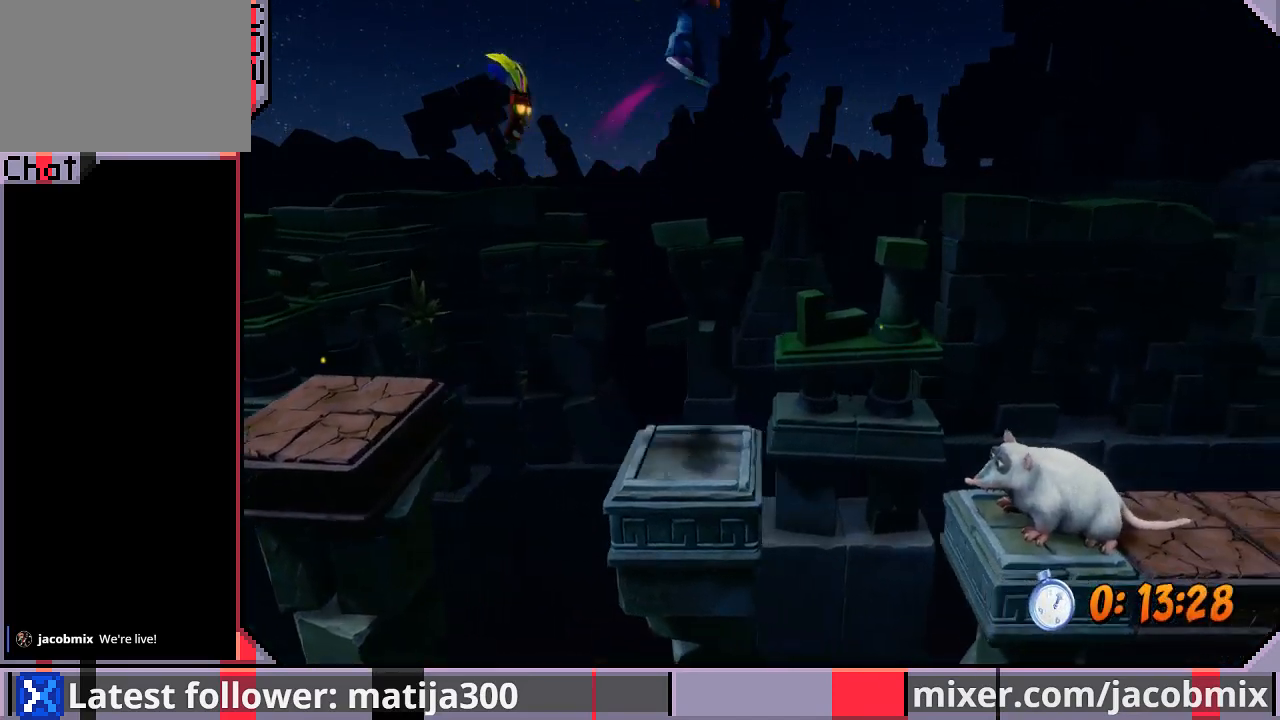
{"buttons": ["DPAD_RIGHT"], "left_stick": "center", "right_stick": "center", "events": [[133, "R1", "up"], [167, "CROSS", "up"], [333, "SQUARE", "down"], [500, "SQUARE", "up"]]}